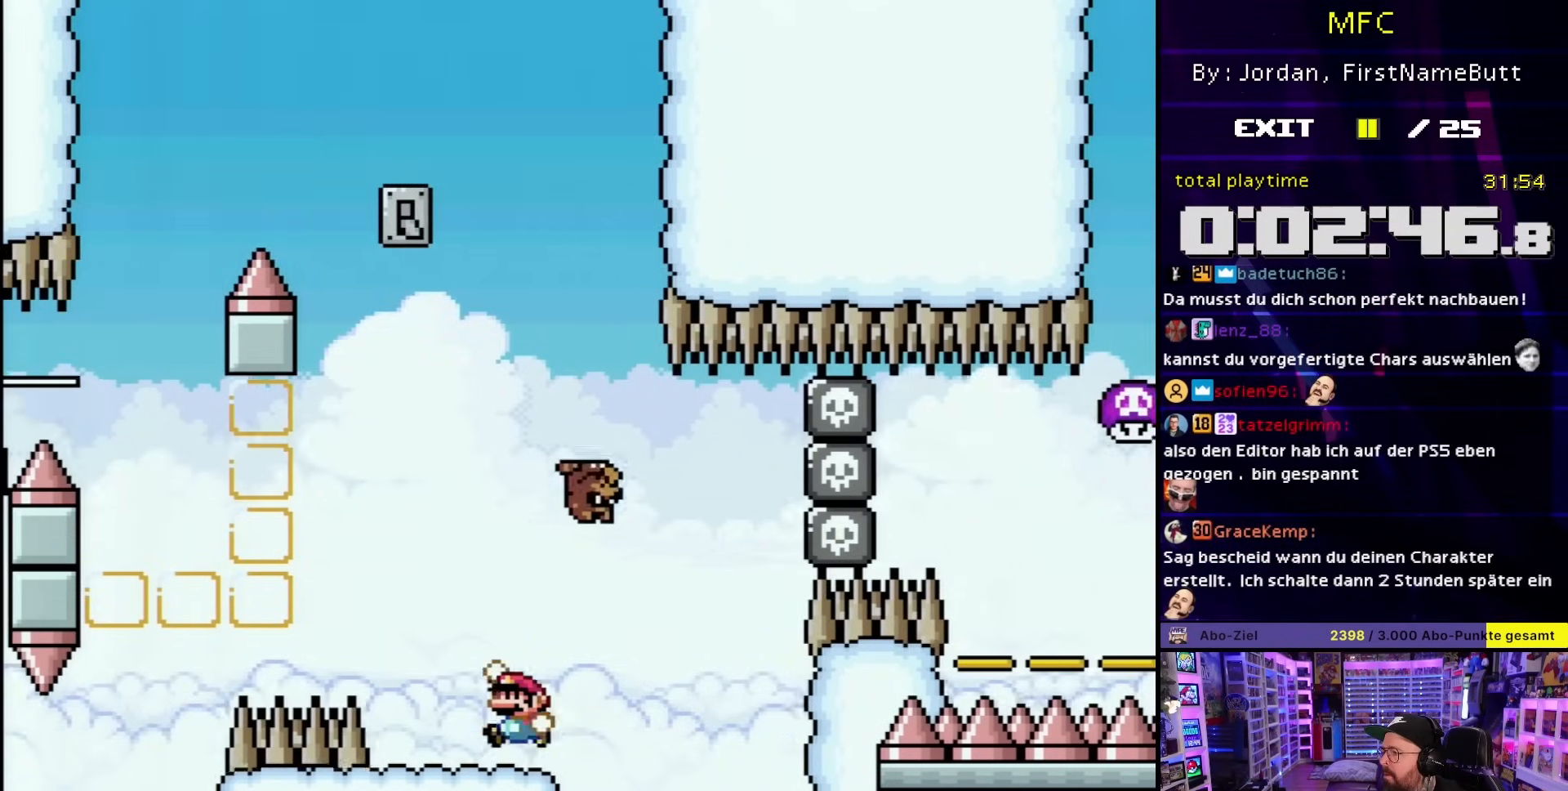
Gameplay with a controller (Nintendo layout); each line is a JSON object with the inputs held at the frame after it. "events" lists button and stick changes between this image and that frame as [ms after this image, input, new state], when the widget could be followed in between. Not read: L3 R3.
{"buttons": ["Y"], "events": [[17, "B", "up"], [100, "DPAD_RIGHT", "up"], [317, "DPAD_LEFT", "down"], [417, "DPAD_LEFT", "up"]]}
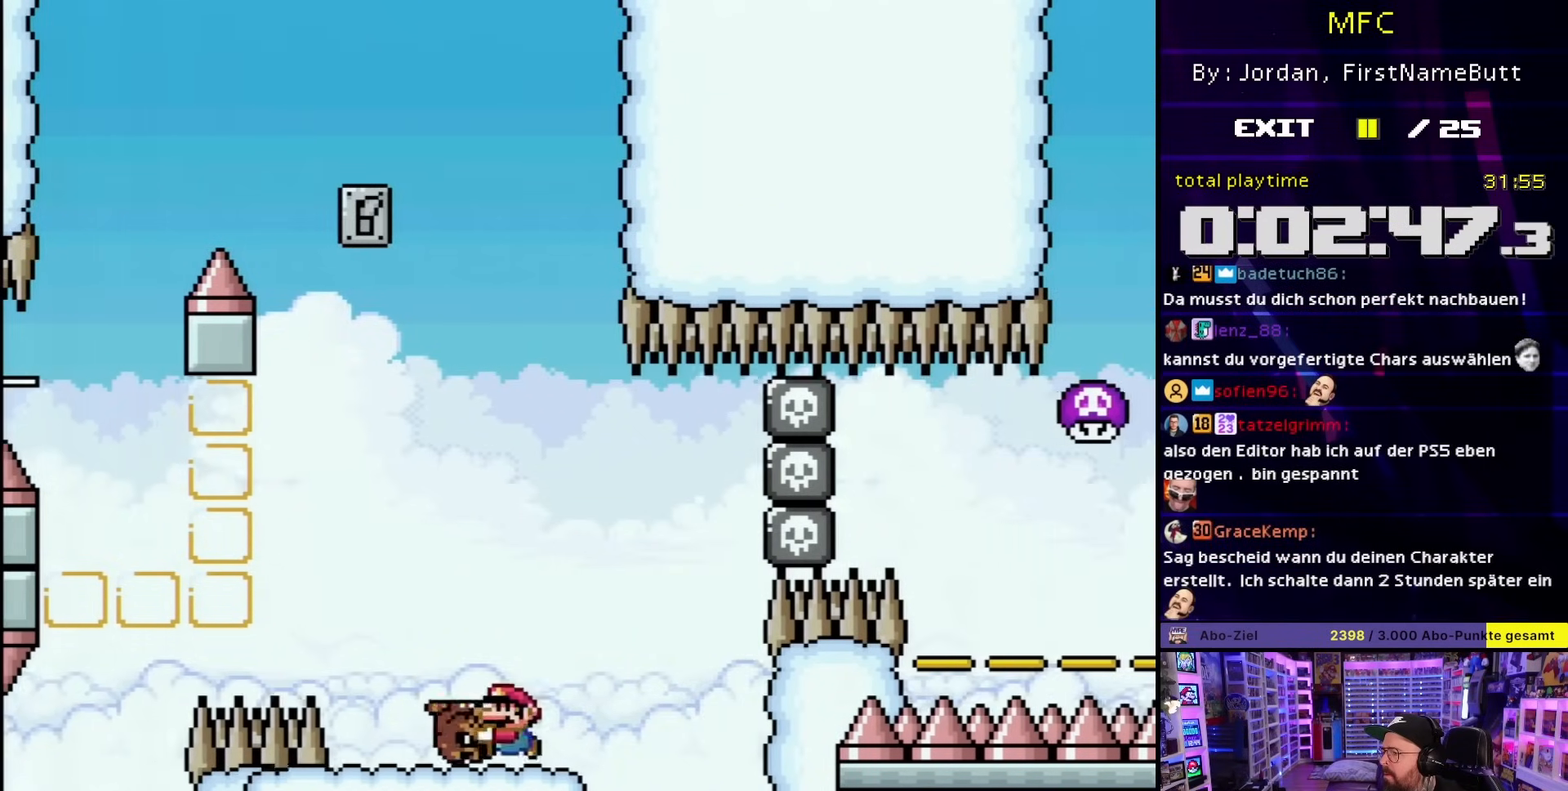
{"buttons": ["Y"], "events": []}
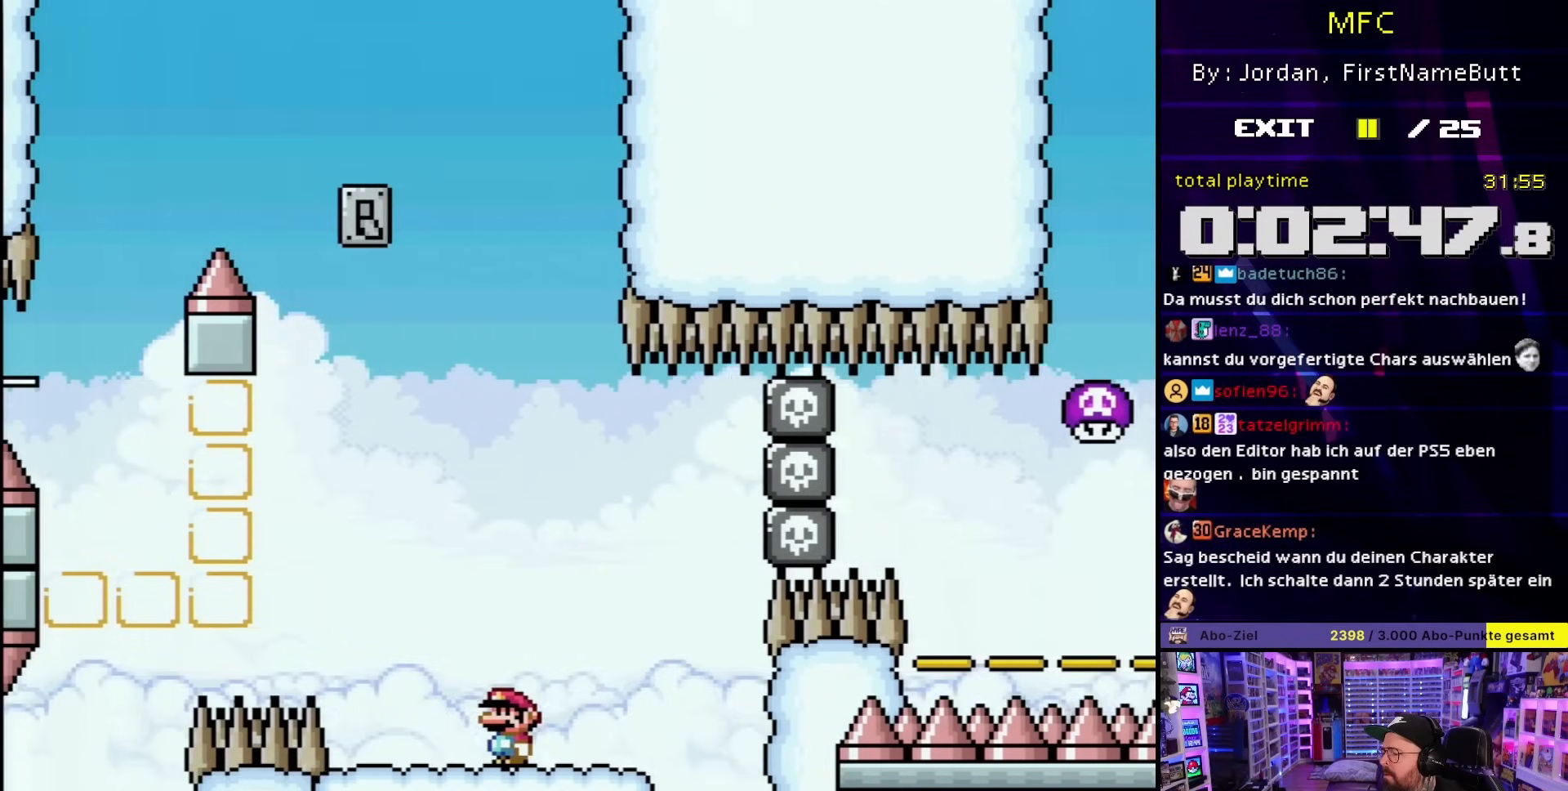
{"buttons": ["Y"], "events": []}
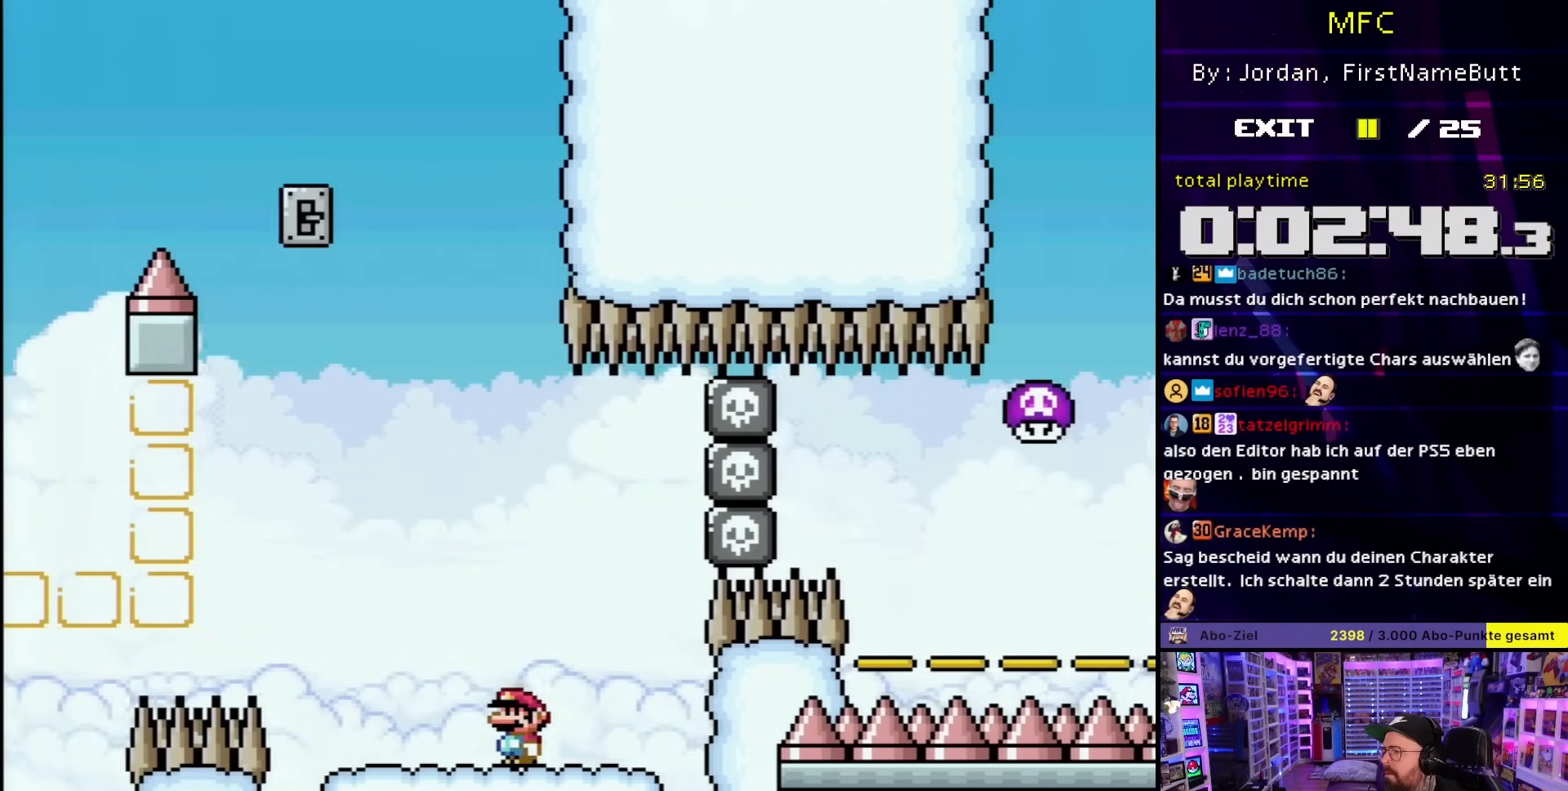
{"buttons": ["Y"], "events": []}
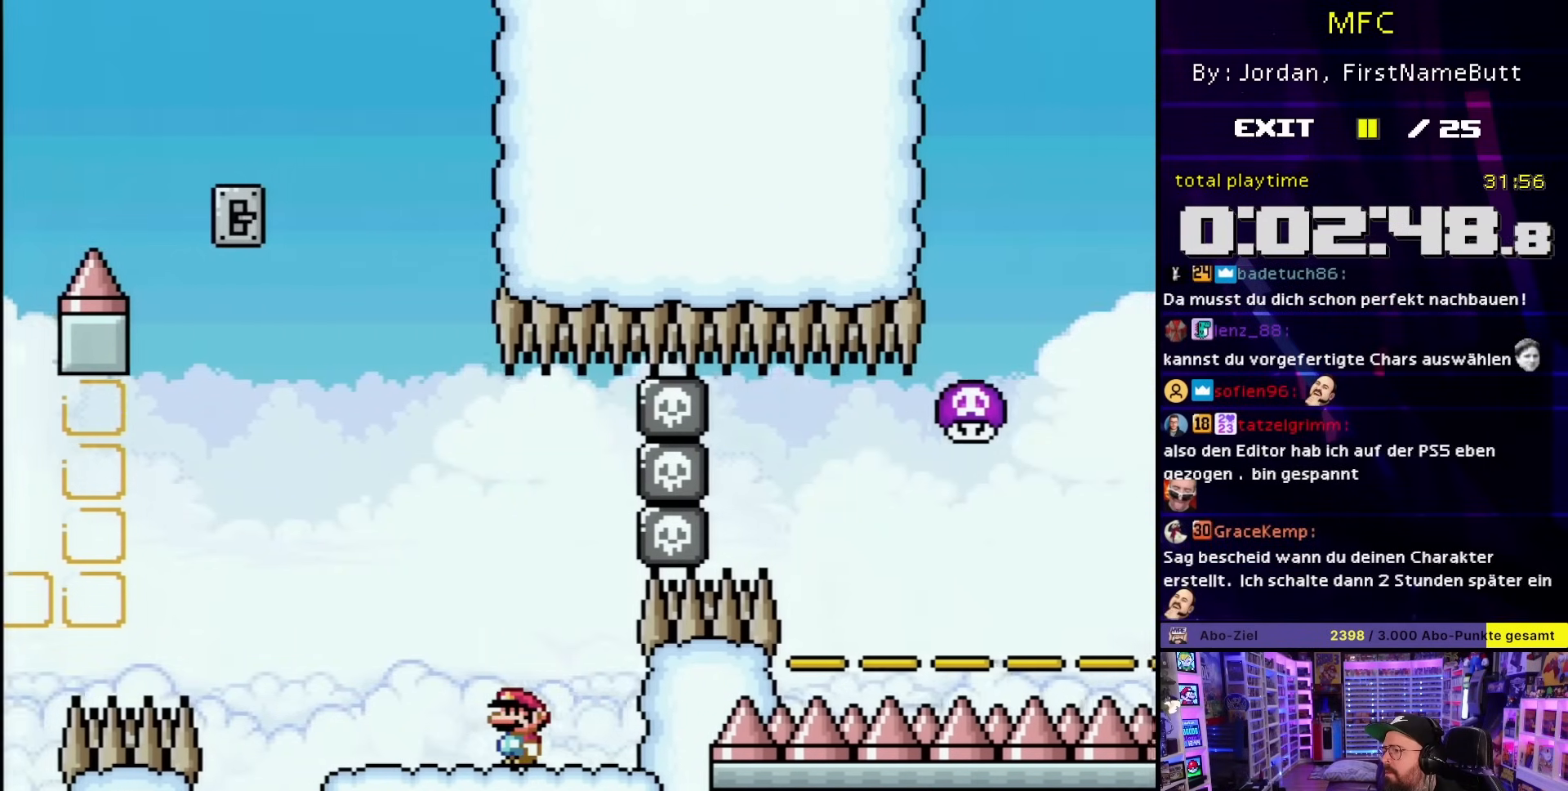
{"buttons": ["Y", "DPAD_LEFT"], "events": [[250, "DPAD_LEFT", "down"], [350, "DPAD_LEFT", "up"], [350, "START", "down"], [350, "Y", "up"], [367, "DPAD_LEFT", "down"], [367, "START", "up"], [367, "Y", "down"]]}
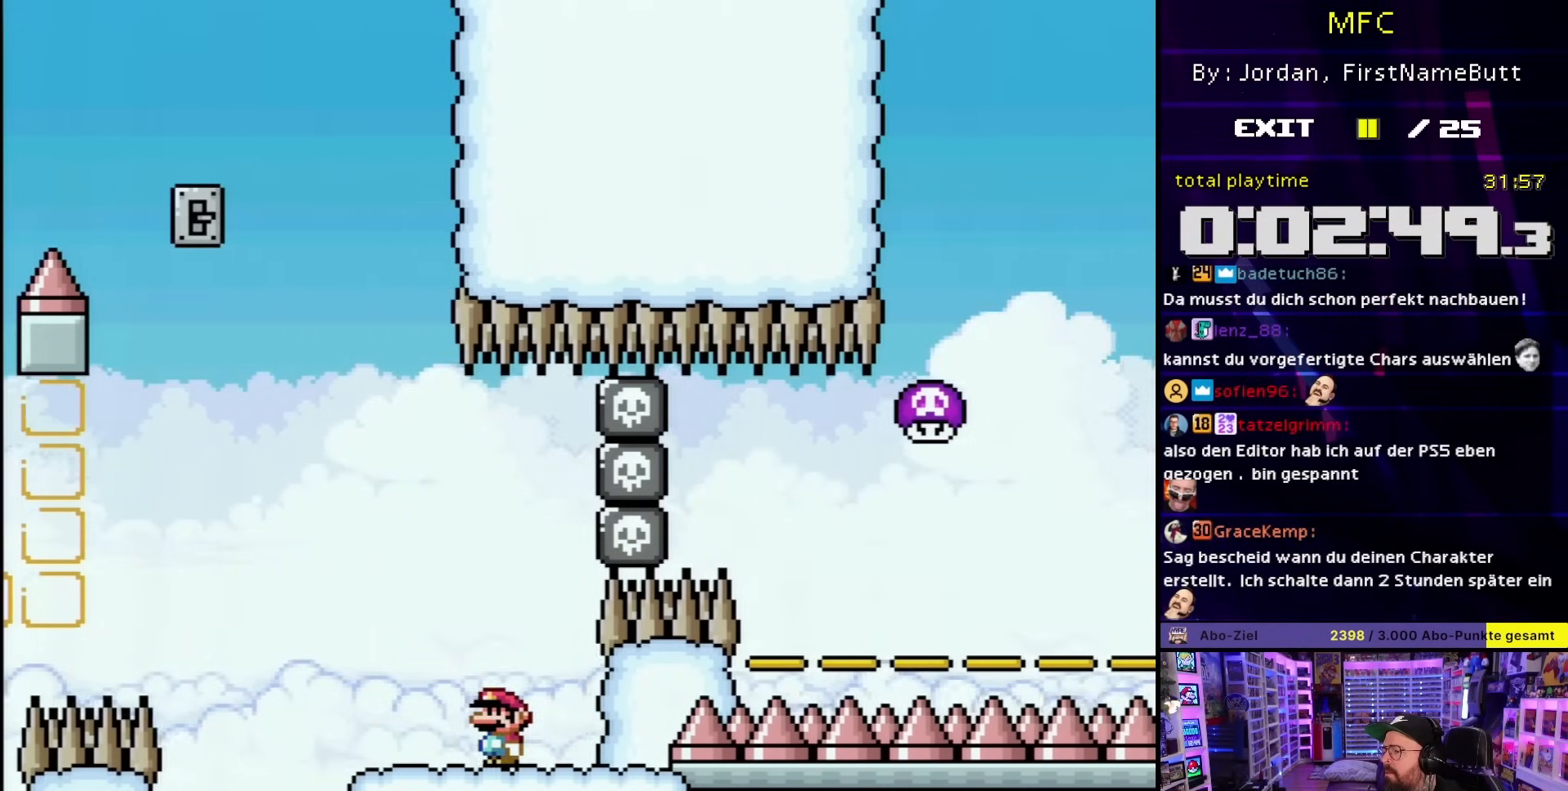
{"buttons": ["B", "Y", "DPAD_LEFT"], "events": [[167, "B", "down"], [267, "DPAD_LEFT", "up"], [283, "DPAD_LEFT", "down"]]}
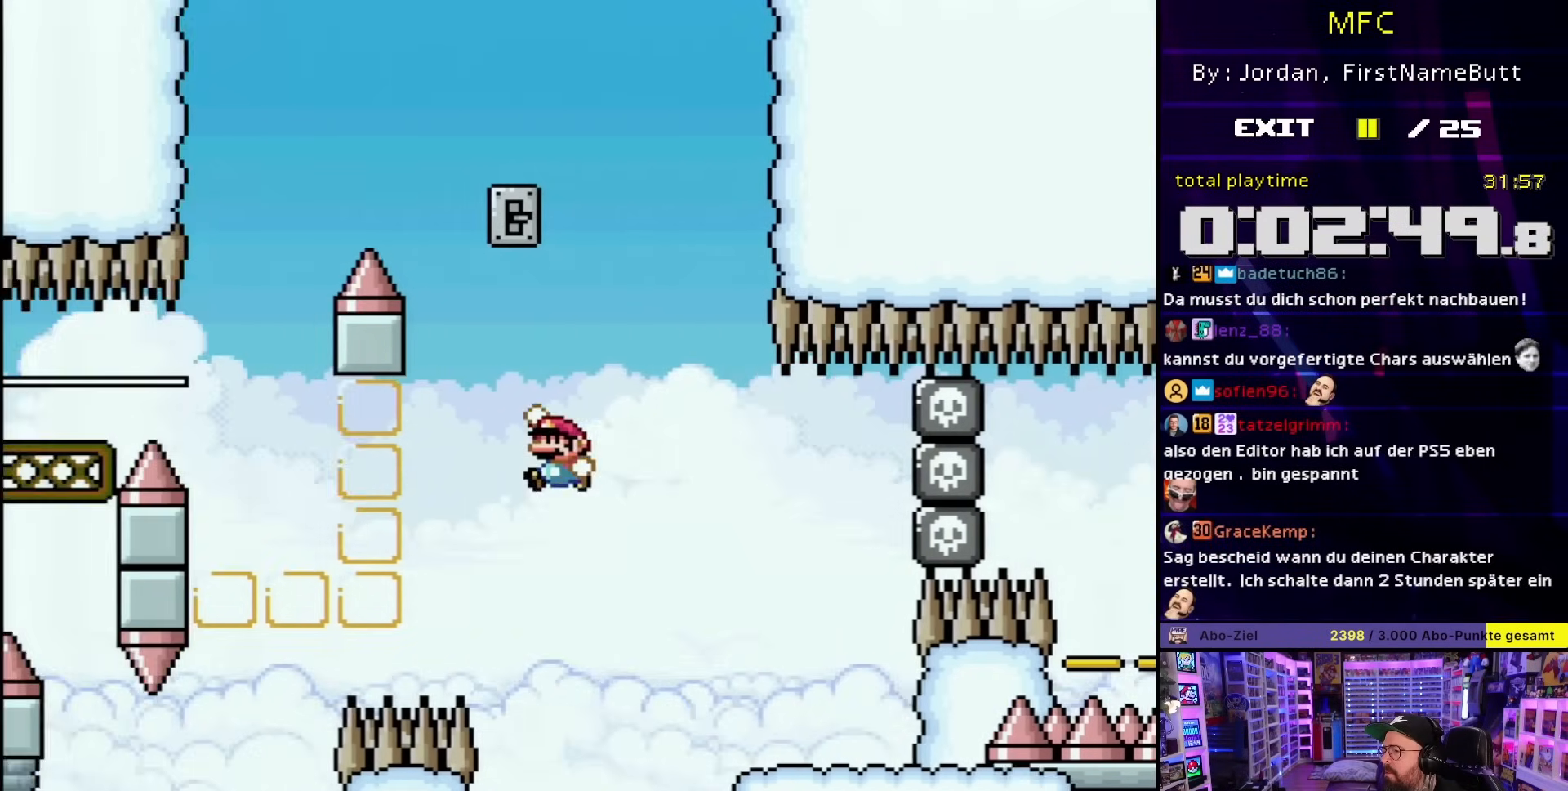
{"buttons": ["B", "Y", "DPAD_UP", "DPAD_LEFT"], "events": [[500, "DPAD_UP", "down"]]}
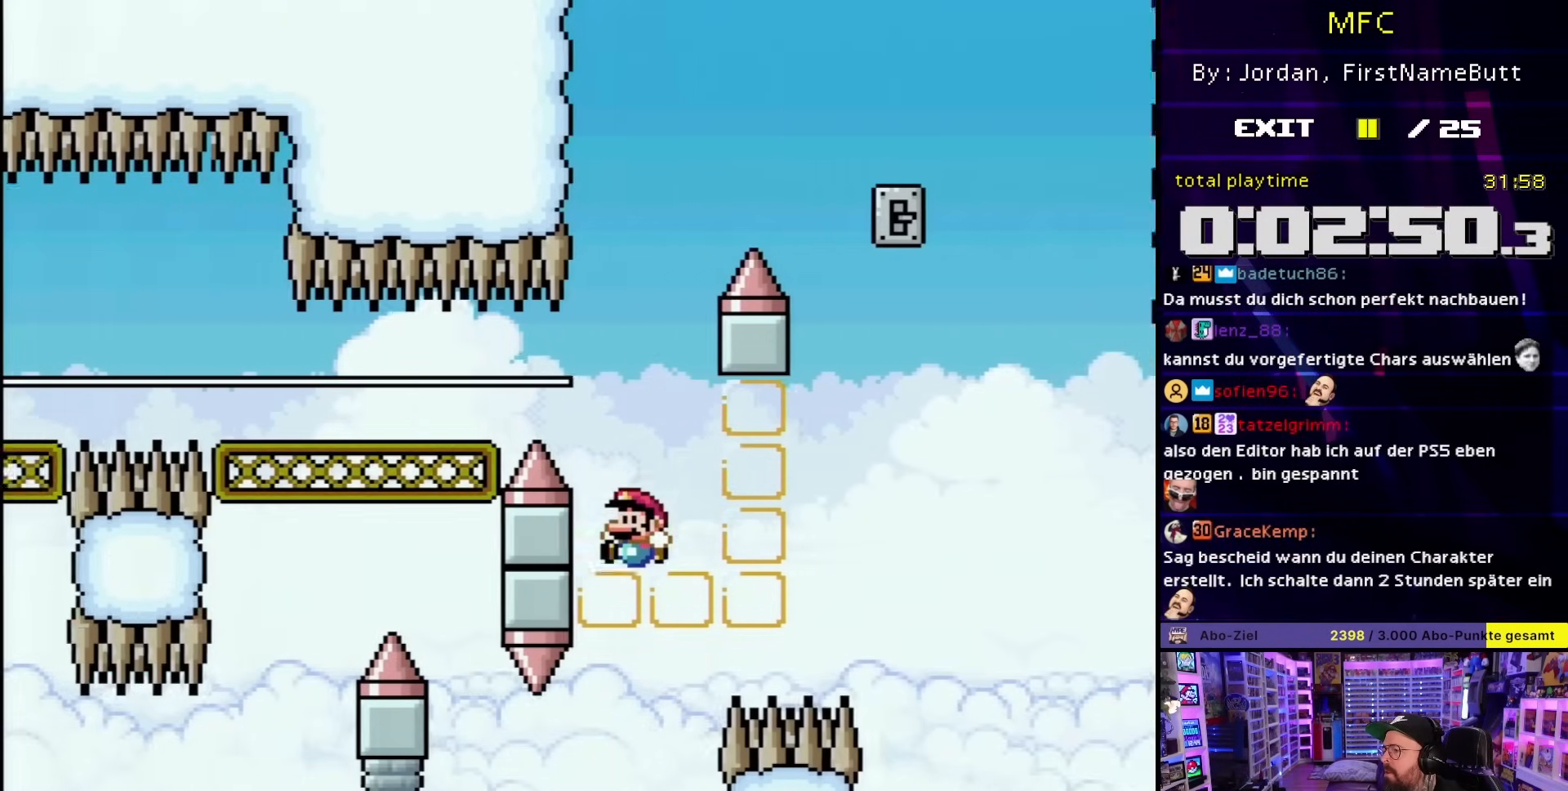
{"buttons": [], "events": [[17, "DPAD_LEFT", "up"], [33, "DPAD_UP", "up"], [50, "DPAD_RIGHT", "down"], [133, "DPAD_RIGHT", "up"], [267, "B", "up"], [267, "Y", "up"], [283, "Y", "down"], [333, "Y", "up"]]}
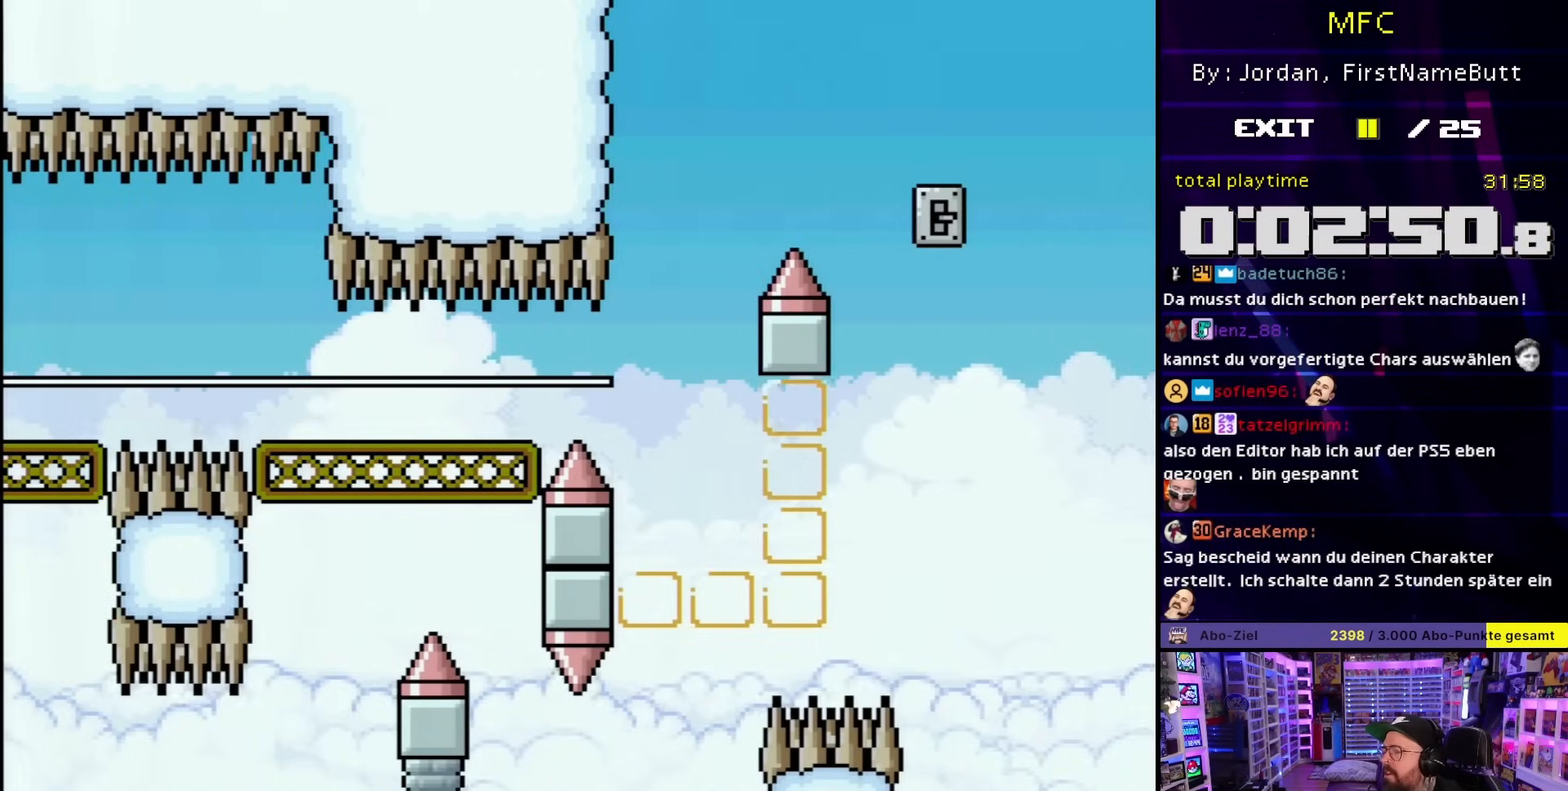
{"buttons": [], "events": []}
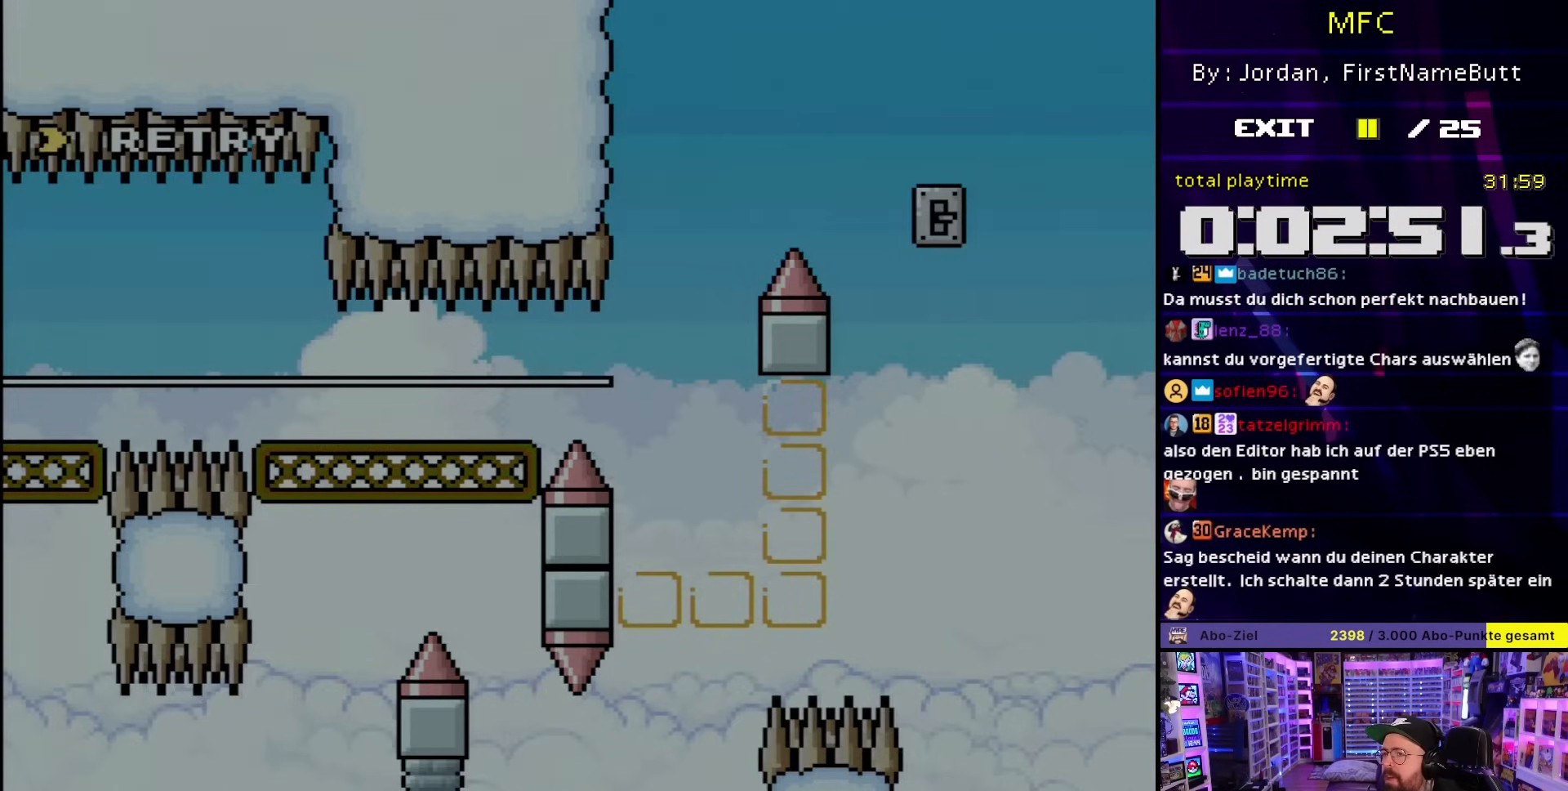
{"buttons": [], "events": []}
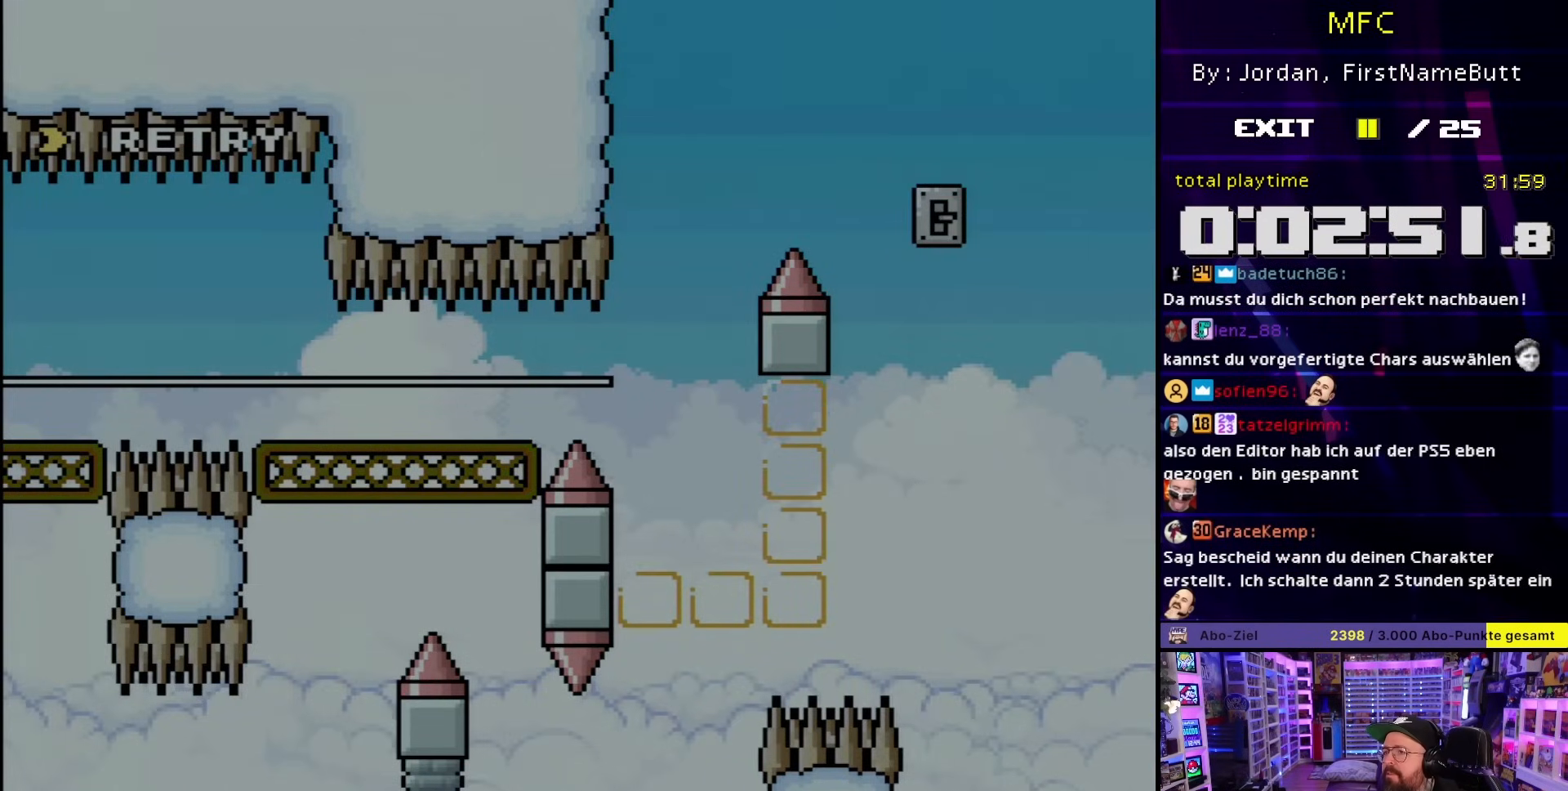
{"buttons": ["A"], "events": [[217, "A", "down"], [350, "A", "up"], [400, "A", "down"], [483, "A", "up"], [500, "A", "down"]]}
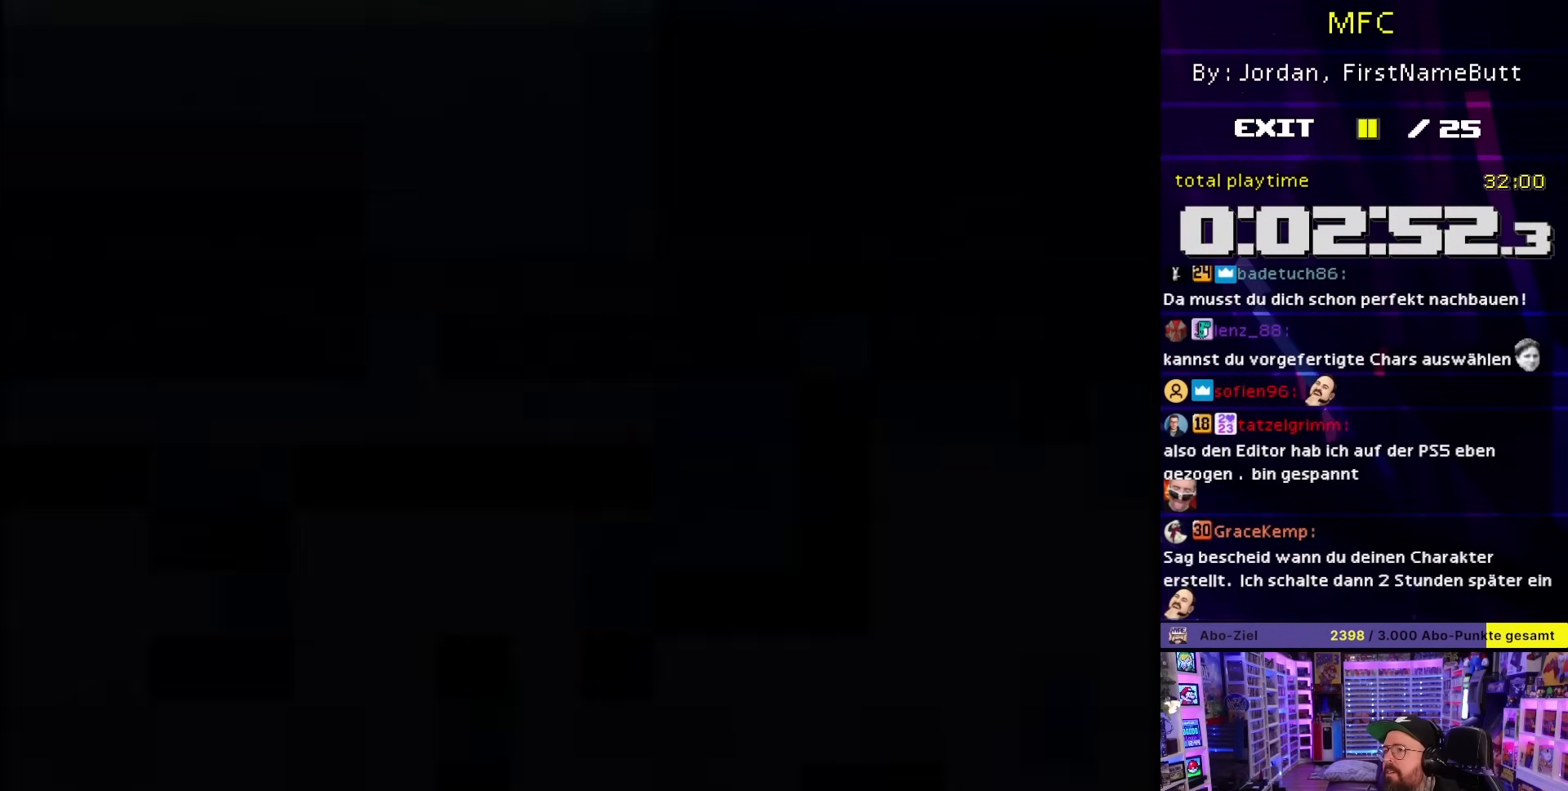
{"buttons": ["A", "X"], "events": [[317, "A", "up"], [333, "X", "down"], [350, "DPAD_LEFT", "down"], [450, "DPAD_LEFT", "up"], [483, "A", "down"]]}
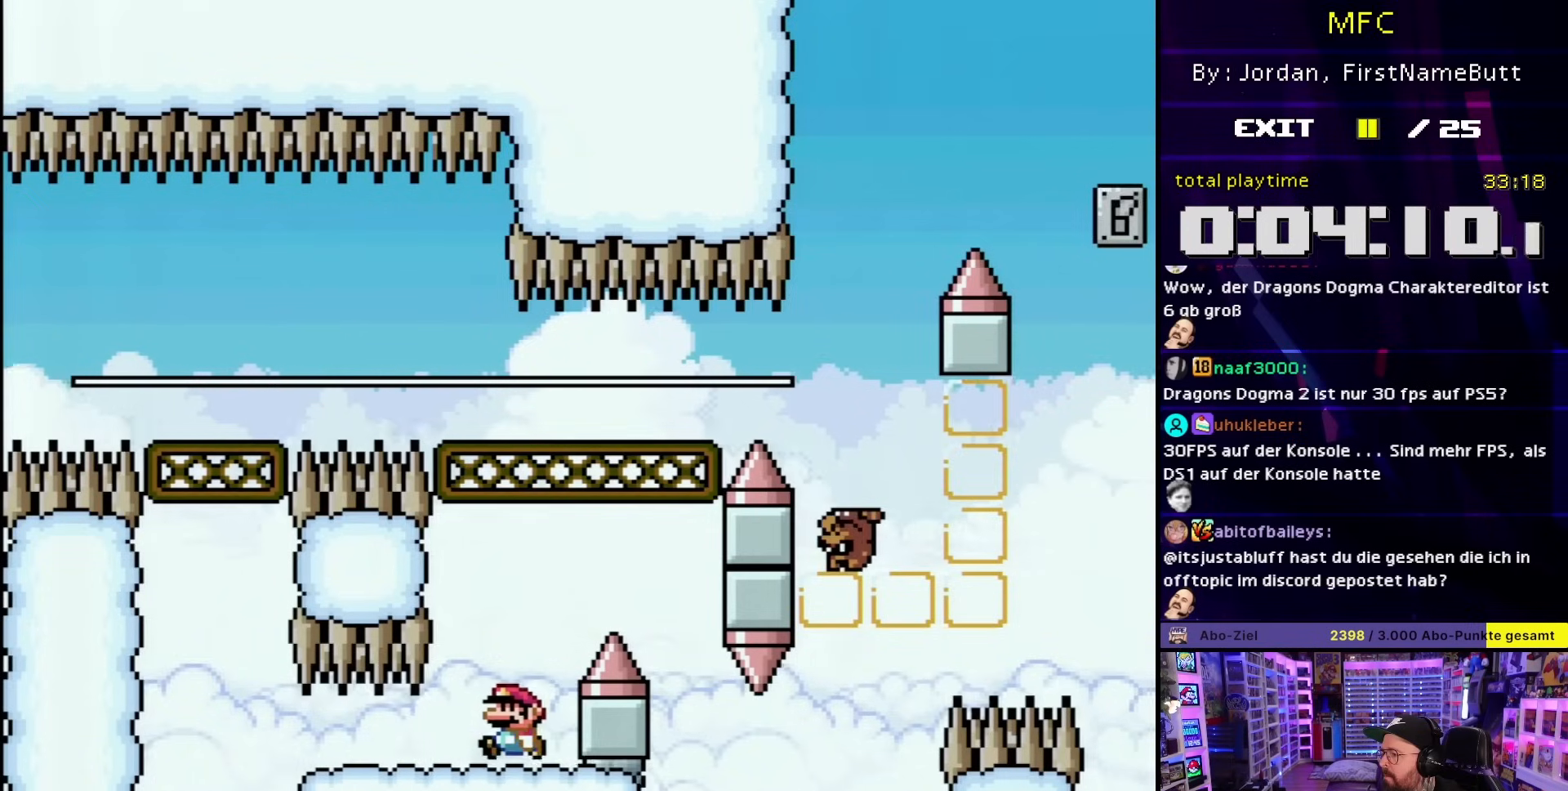
{"buttons": ["A", "X"], "events": [[33, "DPAD_RIGHT", "down"], [450, "A", "up"], [450, "DPAD_LEFT", "down"], [450, "DPAD_RIGHT", "up"], [450, "DPAD_UP", "down"], [450, "X", "up"], [467, "A", "down"], [467, "DPAD_LEFT", "up"], [467, "DPAD_UP", "up"], [467, "X", "down"]]}
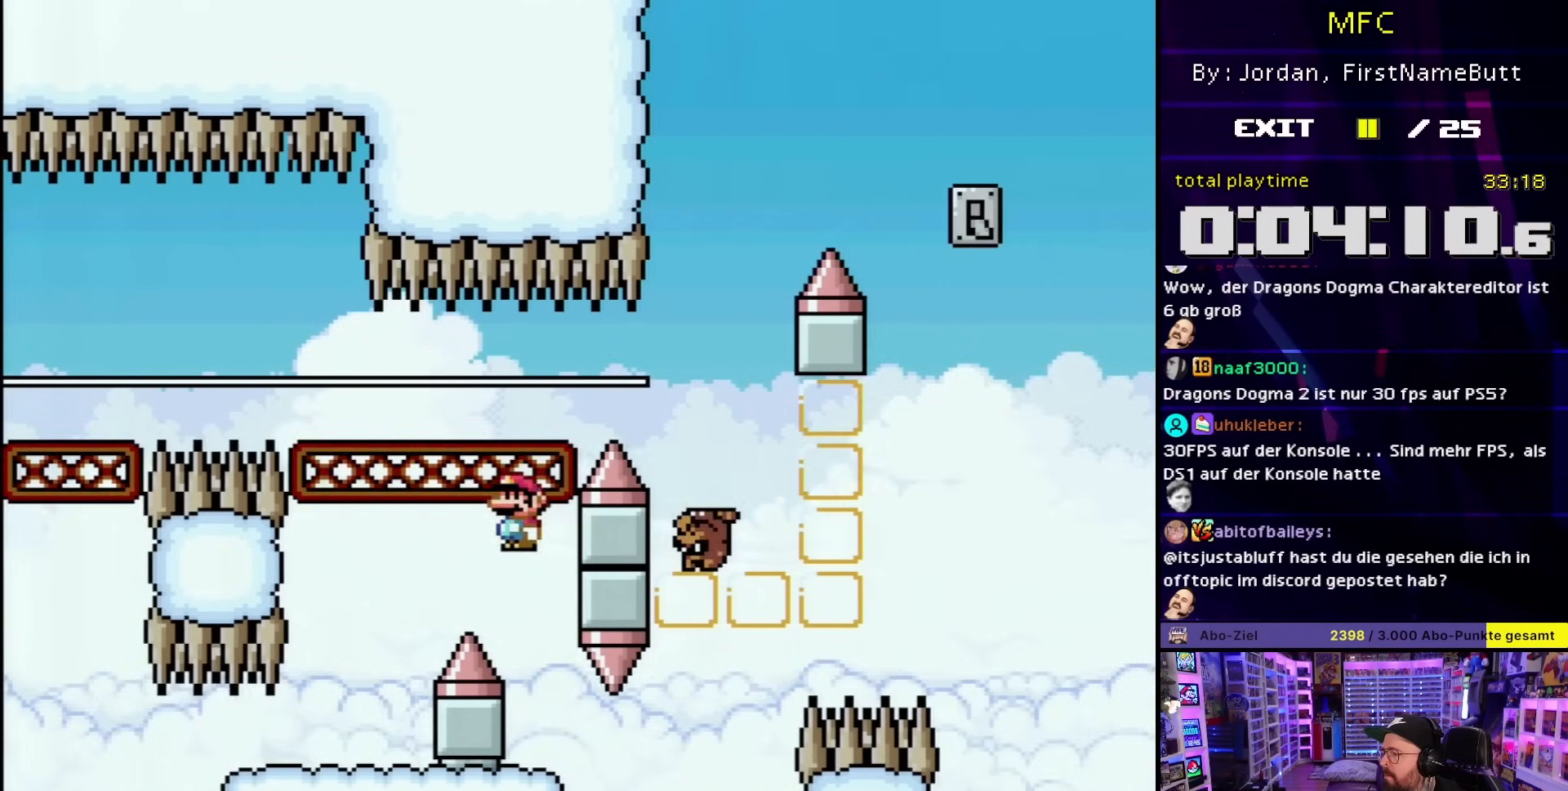
{"buttons": ["X"], "events": [[417, "A", "up"]]}
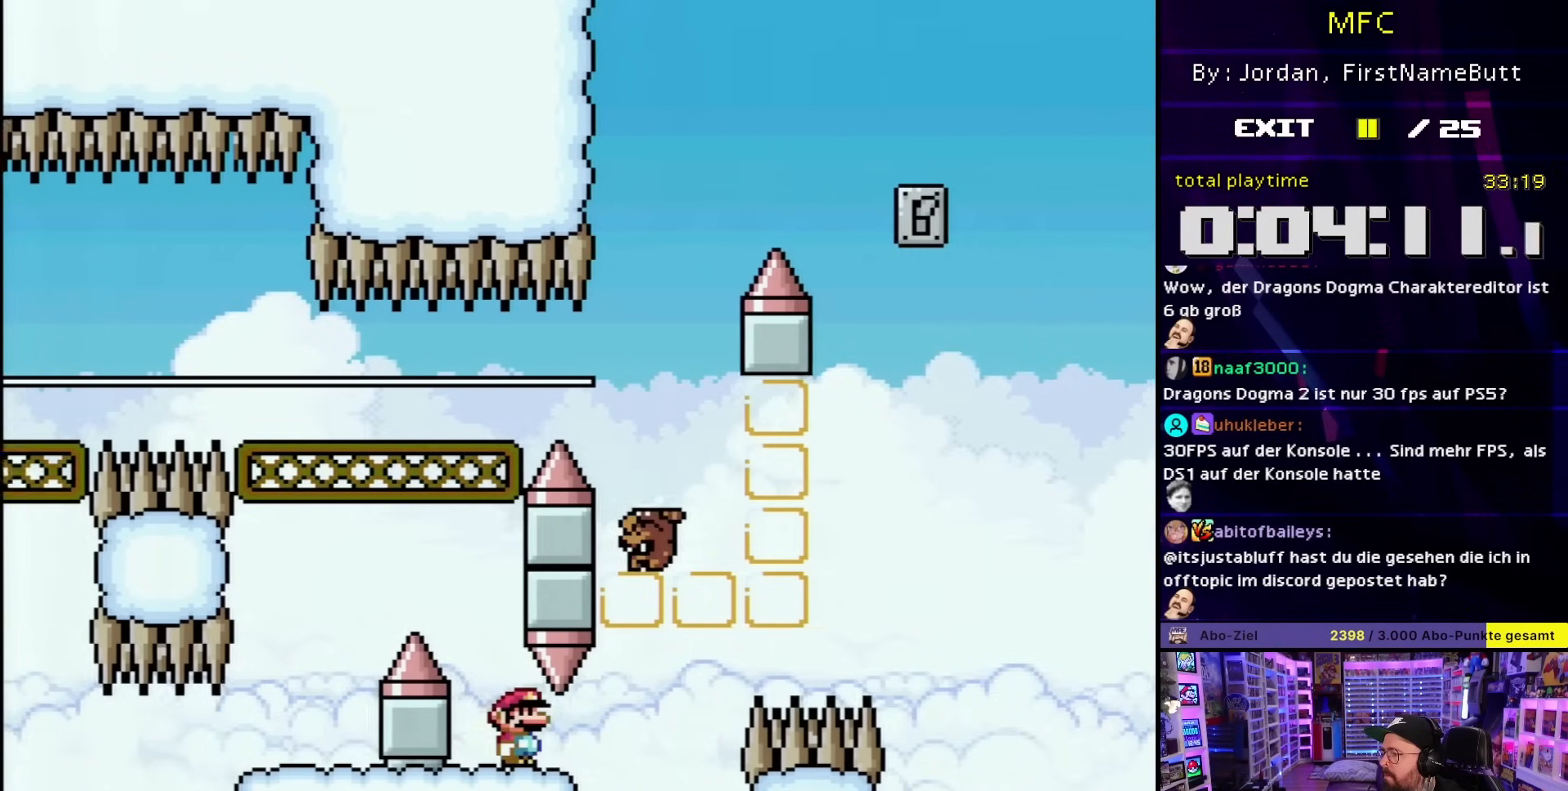
{"buttons": ["X"], "events": []}
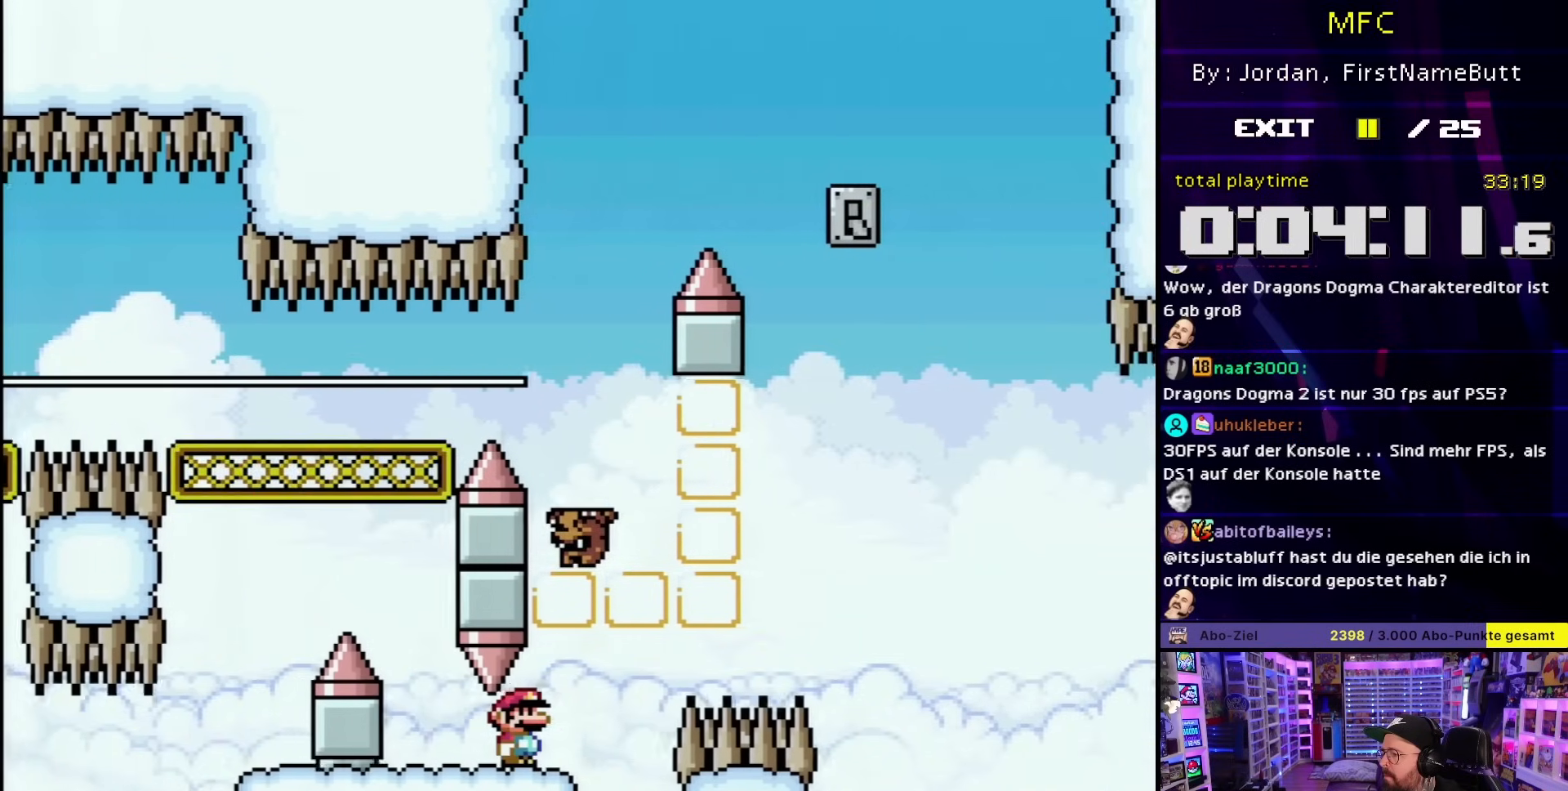
{"buttons": ["X", "DPAD_LEFT"], "events": [[300, "DPAD_LEFT", "down"]]}
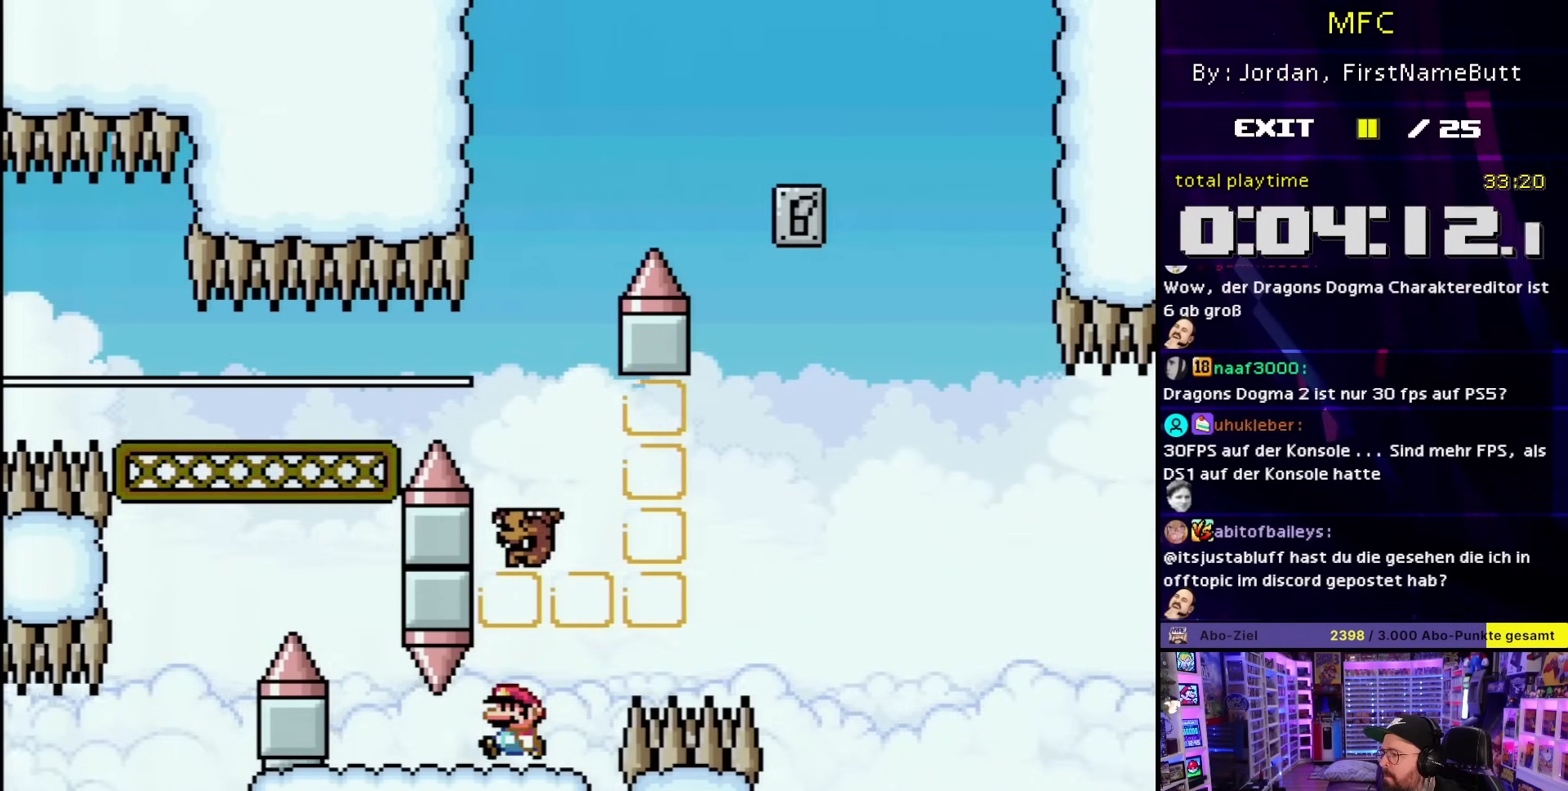
{"buttons": ["X"], "events": [[217, "DPAD_LEFT", "up"], [283, "DPAD_RIGHT", "down"], [400, "DPAD_RIGHT", "up"]]}
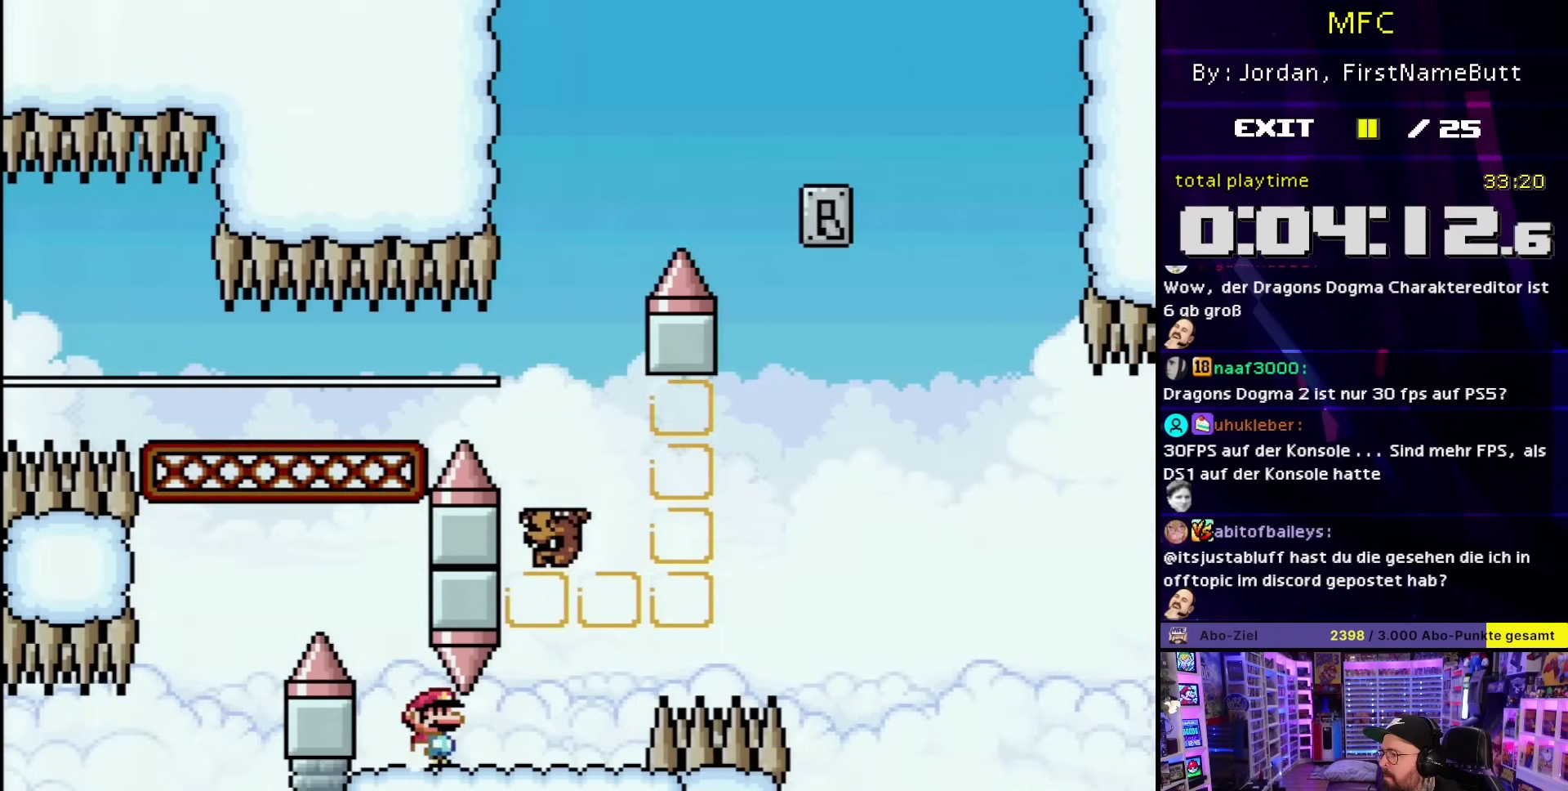
{"buttons": ["Y"], "events": [[267, "X", "up"], [267, "Y", "down"]]}
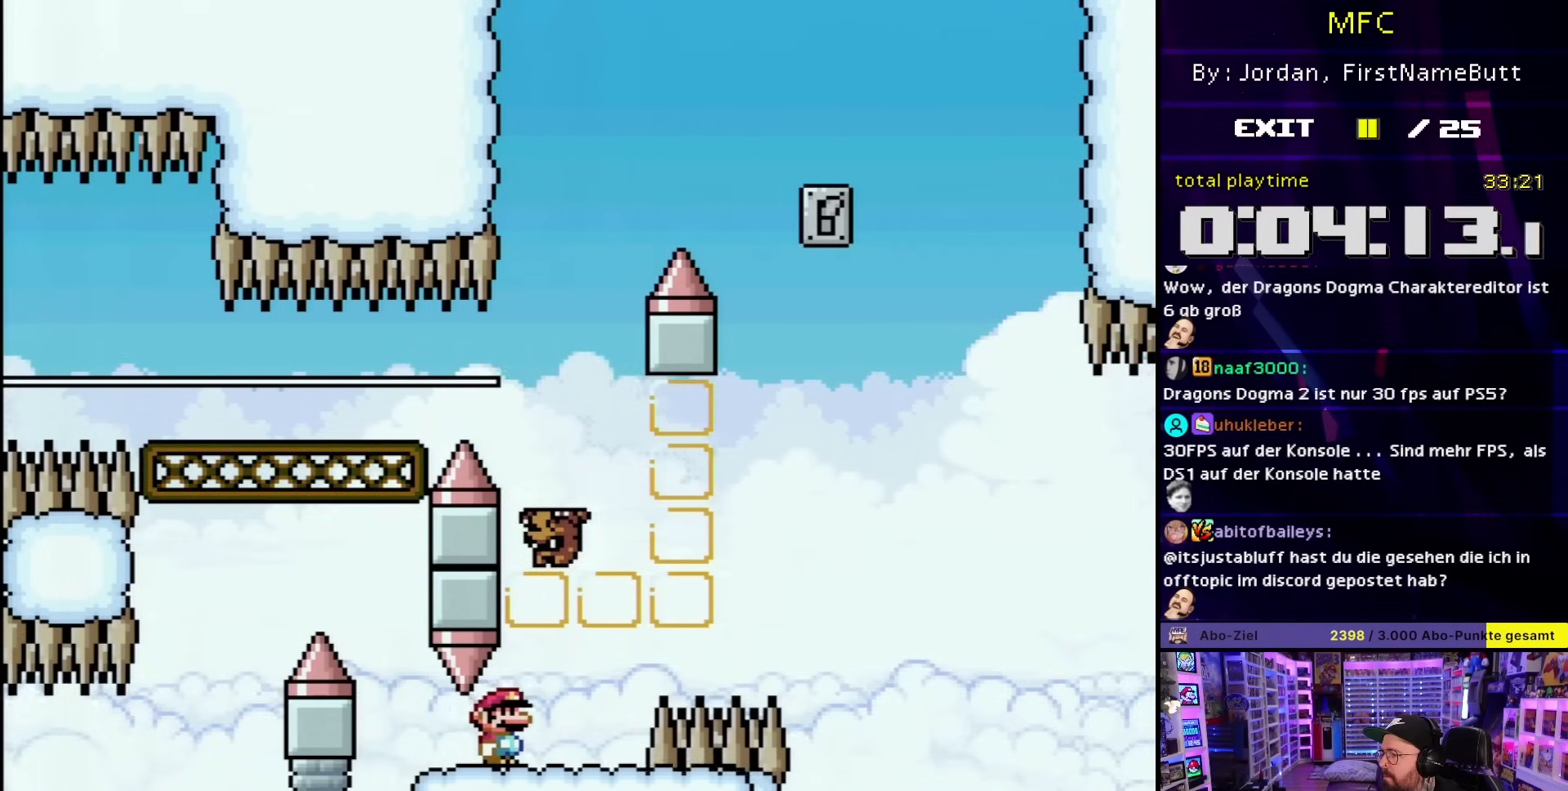
{"buttons": ["Y", "DPAD_RIGHT"], "events": [[200, "DPAD_RIGHT", "down"], [367, "B", "down"], [467, "B", "up"]]}
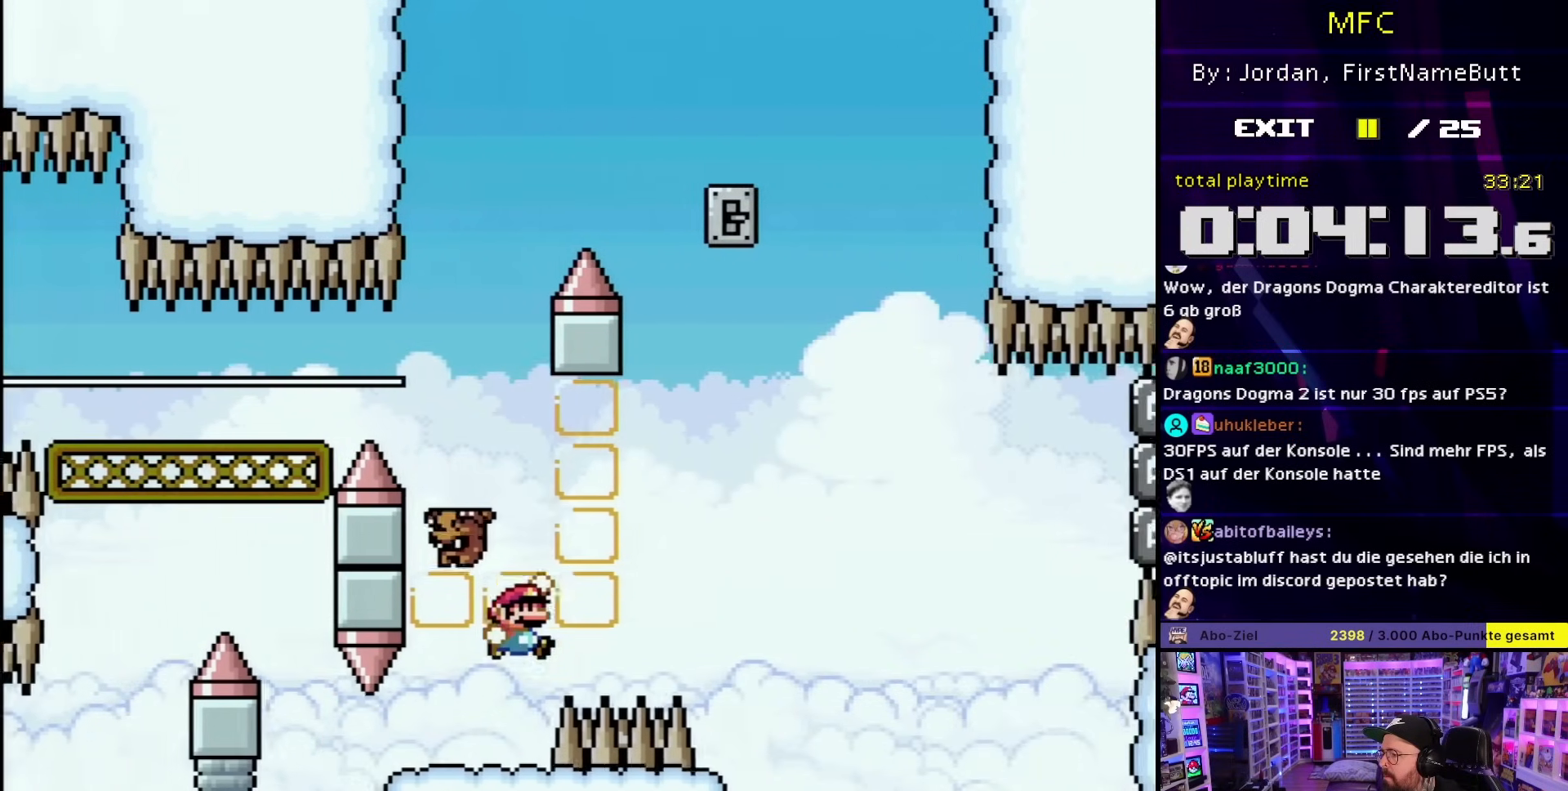
{"buttons": ["B", "Y", "DPAD_LEFT"], "events": [[67, "B", "down"], [367, "DPAD_RIGHT", "up"], [383, "DPAD_LEFT", "down"]]}
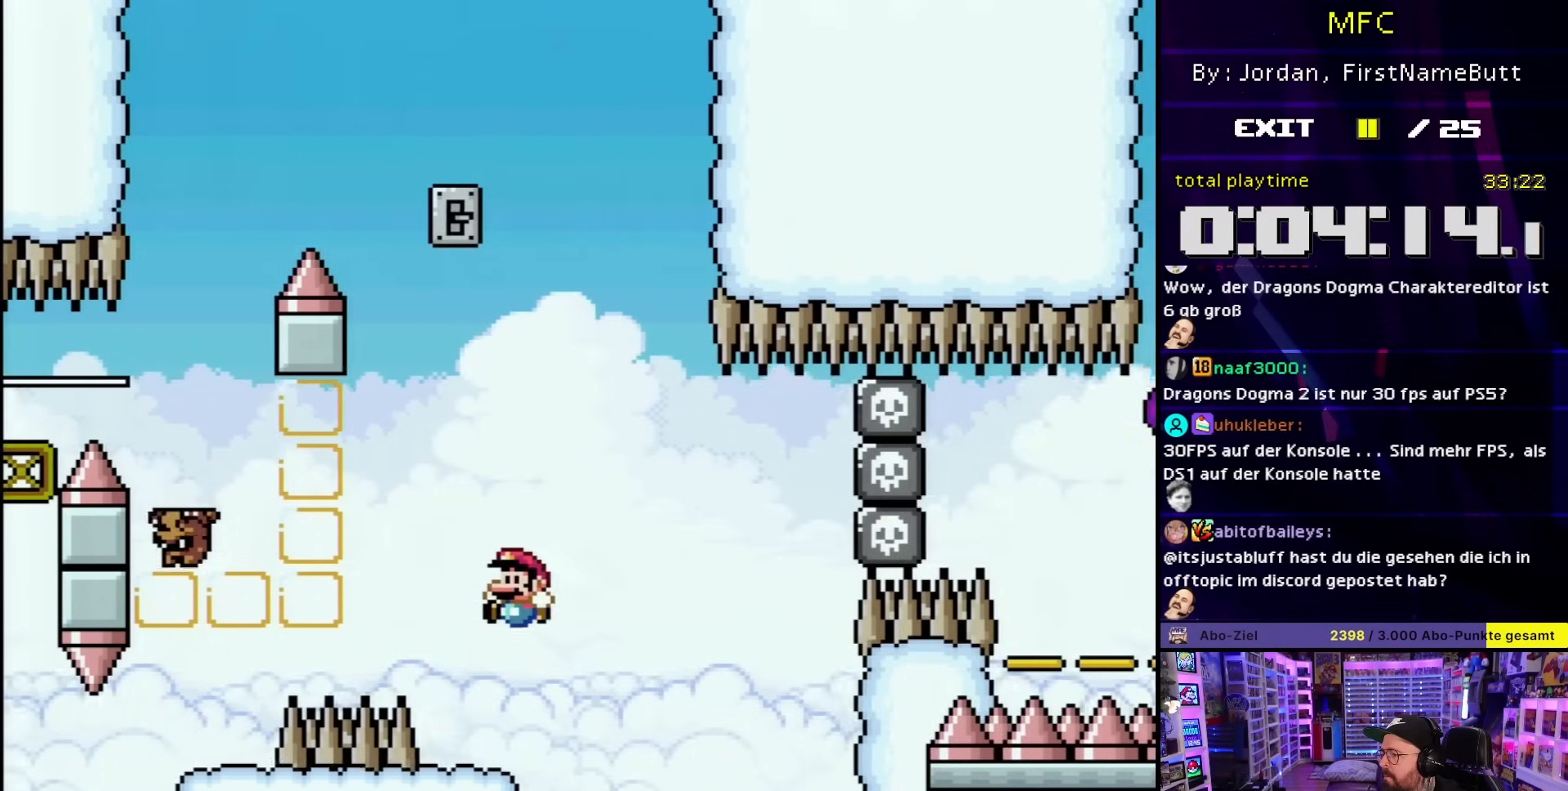
{"buttons": ["Y", "DPAD_LEFT"], "events": [[17, "B", "up"], [33, "DPAD_LEFT", "up"], [267, "DPAD_LEFT", "down"]]}
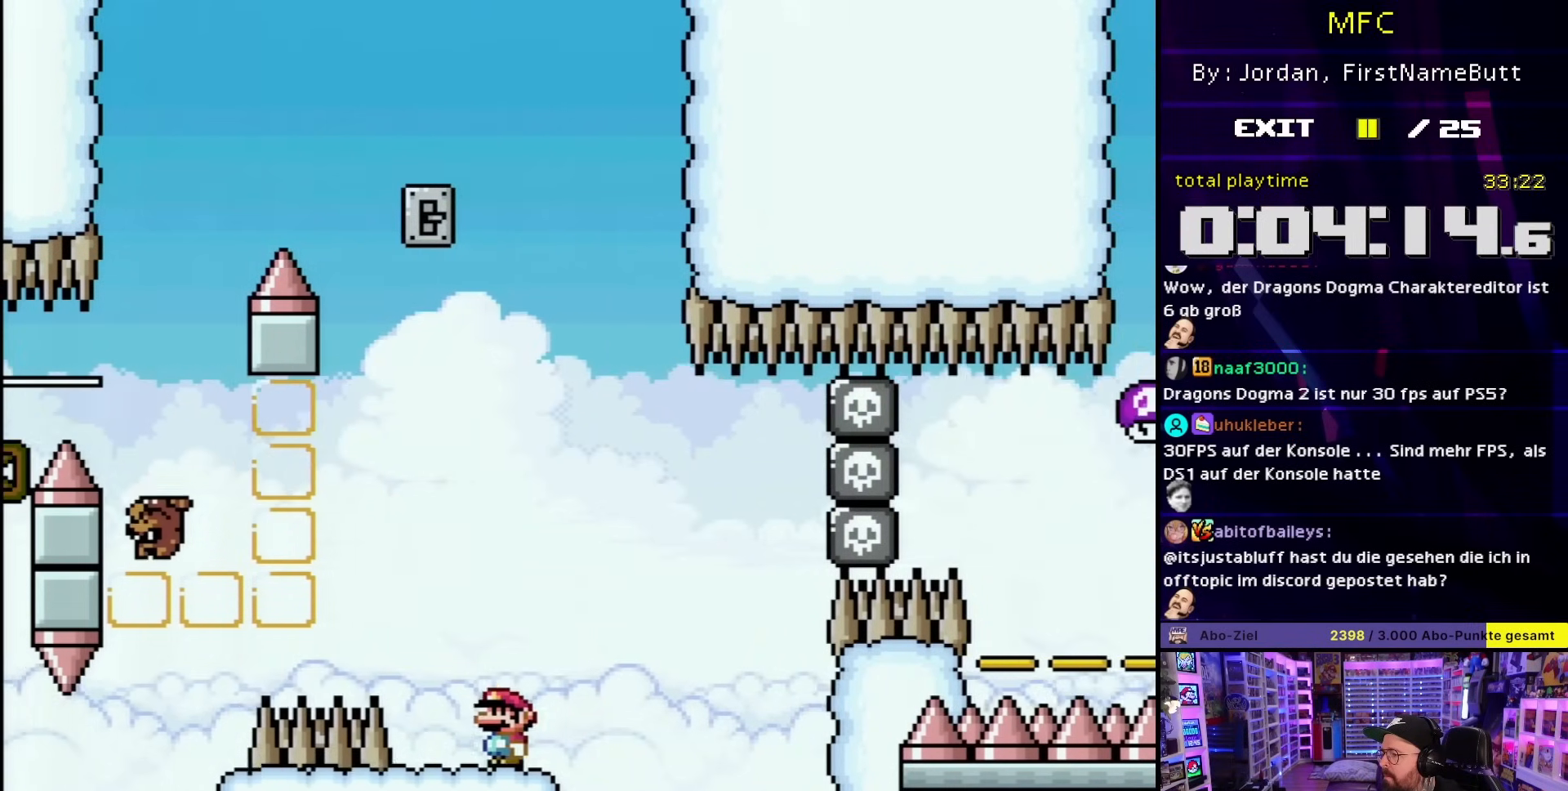
{"buttons": ["B", "Y"], "events": [[17, "B", "down"], [500, "DPAD_LEFT", "up"]]}
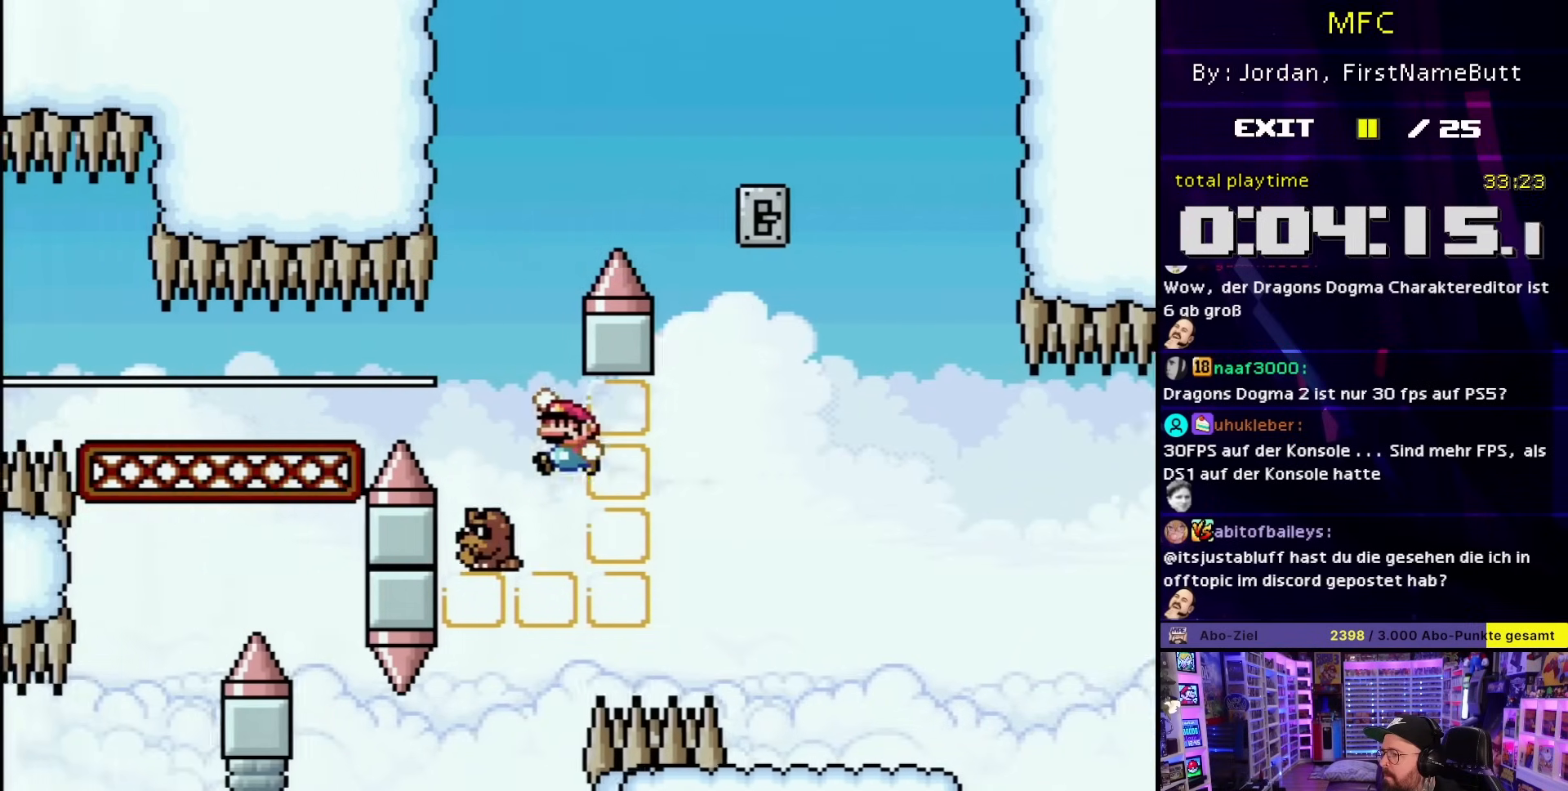
{"buttons": ["B", "Y", "DPAD_RIGHT"], "events": [[50, "DPAD_RIGHT", "down"], [183, "DPAD_RIGHT", "up"], [217, "DPAD_RIGHT", "down"], [450, "B", "up"], [450, "DPAD_RIGHT", "up"], [450, "DPAD_UP", "down"], [450, "Y", "up"], [467, "B", "down"], [467, "DPAD_RIGHT", "down"], [467, "DPAD_UP", "up"], [467, "Y", "down"]]}
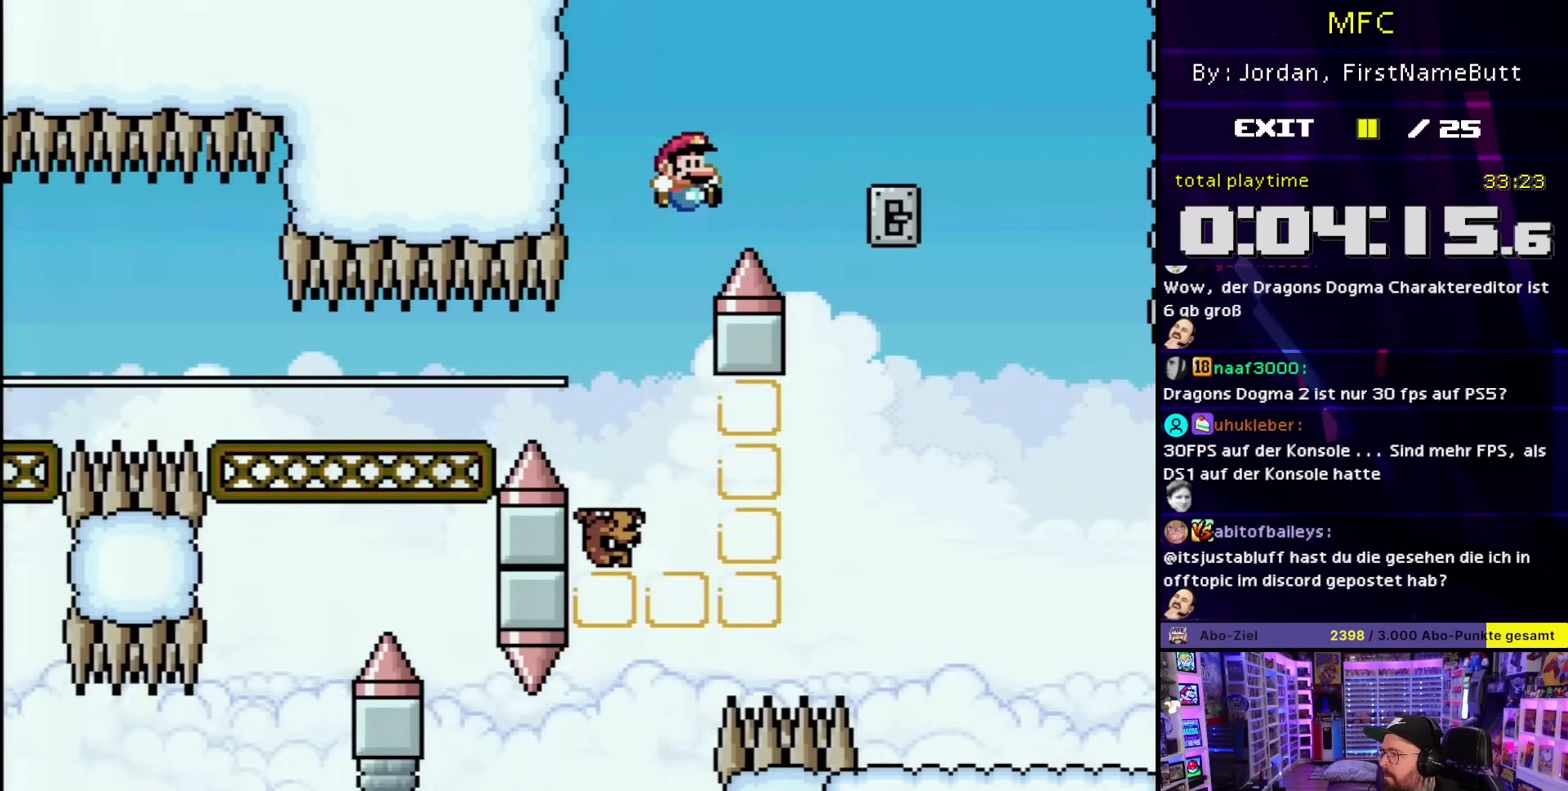
{"buttons": ["B", "Y", "DPAD_RIGHT"], "events": [[367, "DPAD_RIGHT", "up"], [383, "DPAD_RIGHT", "down"]]}
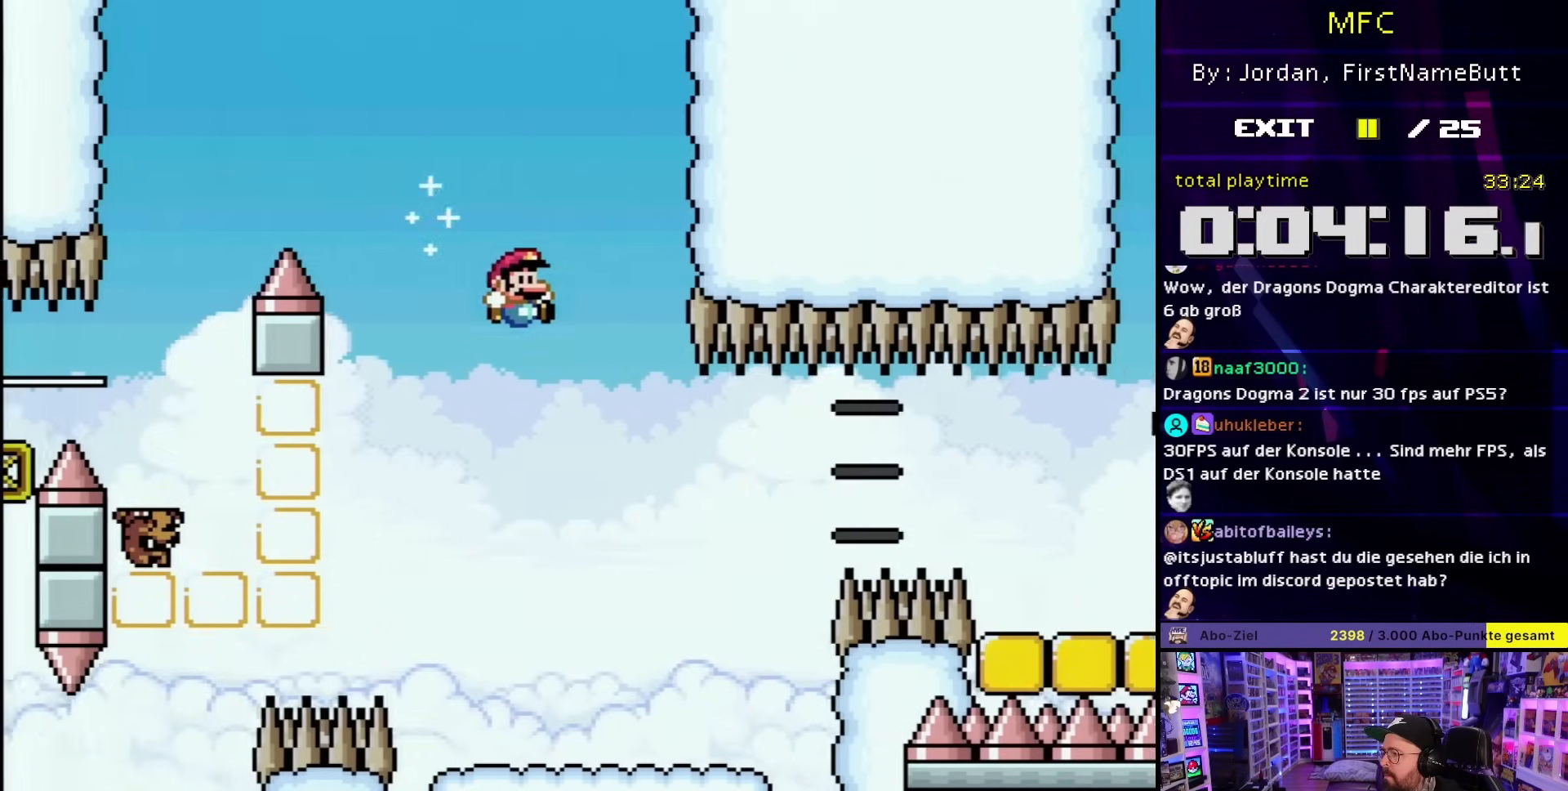
{"buttons": ["Y"], "events": [[133, "DPAD_RIGHT", "up"], [150, "DPAD_LEFT", "down"], [300, "B", "up"], [433, "DPAD_LEFT", "up"]]}